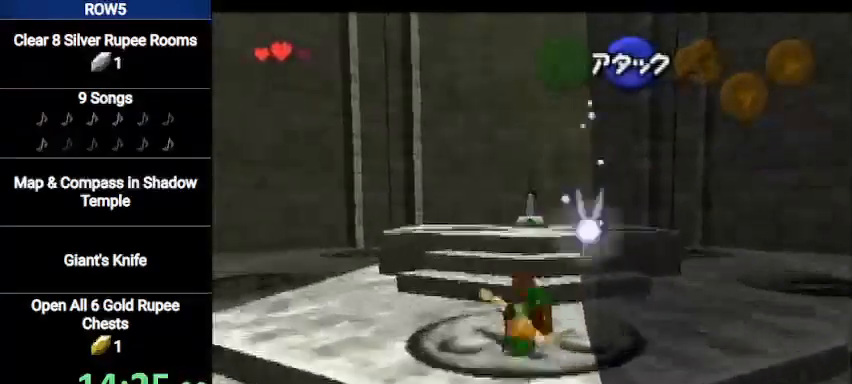
Gameplay with a controller (Nintendo layout); each line is a JSON object with the inputs held at the frame after it. "events" lists button and stick changes between this image and that frame as [ms after this image, input, new state], when the widget could be followed in between. Not read: L3 R3.
{"buttons": [], "left_stick": "up", "right_stick": "center", "events": [[301, "A", "down"], [401, "A", "up"], [468, "A", "down"], [501, "A", "up"]]}
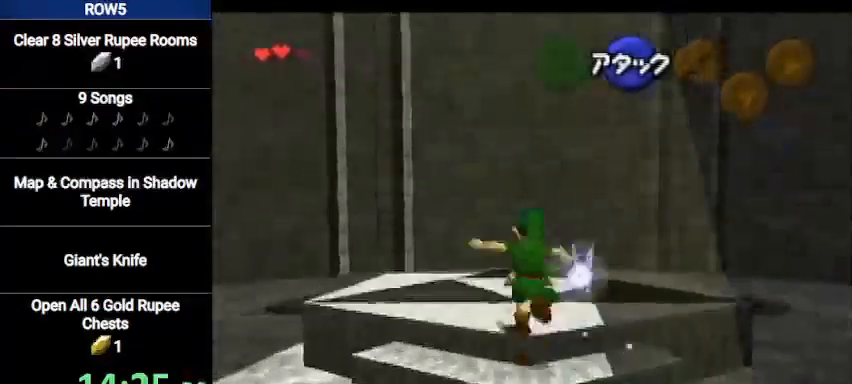
{"buttons": [], "left_stick": "center", "right_stick": "center", "events": [[100, "A", "down"], [167, "A", "up"], [234, "A", "down"], [300, "A", "up"], [334, "left_stick", "center"], [367, "A", "down"], [400, "A", "up"], [467, "A", "down"], [500, "A", "up"]]}
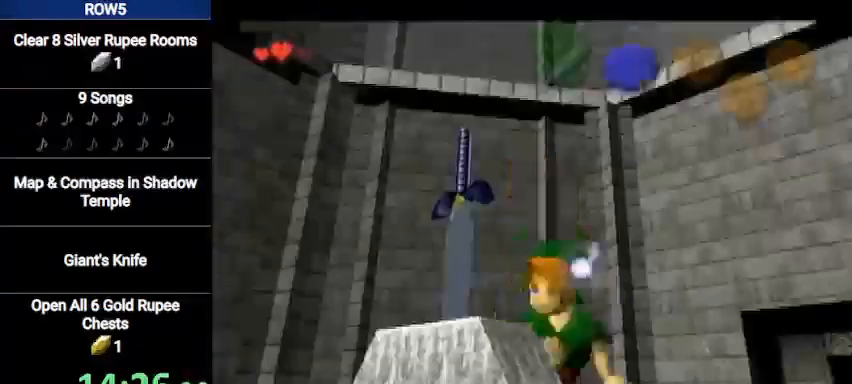
{"buttons": [], "left_stick": "center", "right_stick": "center", "events": []}
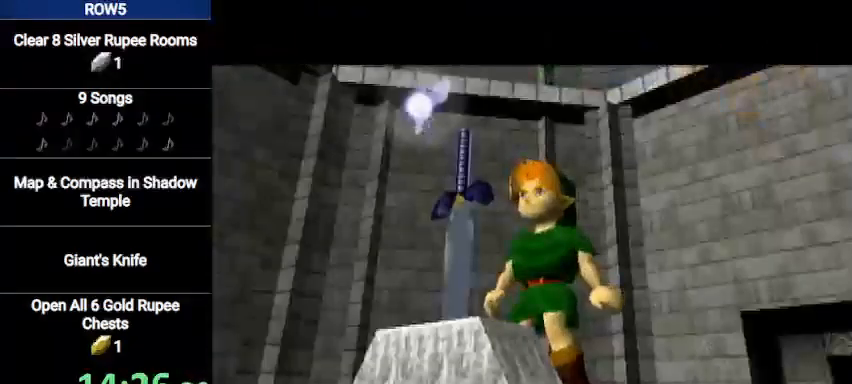
{"buttons": [], "left_stick": "center", "right_stick": "center", "events": []}
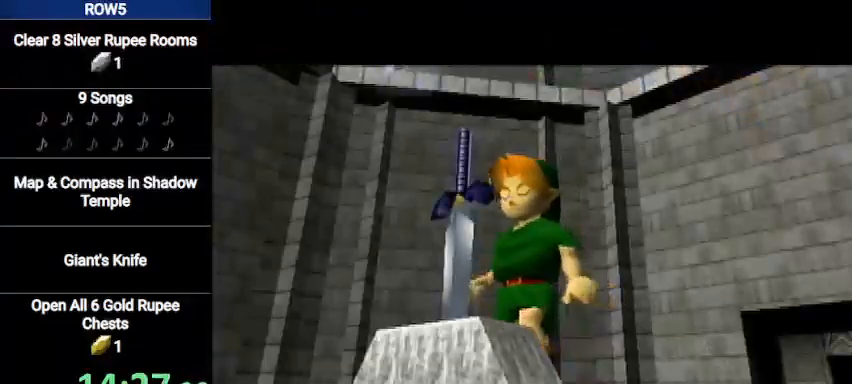
{"buttons": ["A"], "left_stick": "center", "right_stick": "center", "events": [[201, "B", "down"], [234, "A", "down"], [234, "B", "up"], [267, "A", "up"], [301, "B", "down"], [334, "A", "down"], [368, "B", "up"], [401, "A", "up"], [434, "B", "down"], [468, "A", "down"], [501, "B", "up"]]}
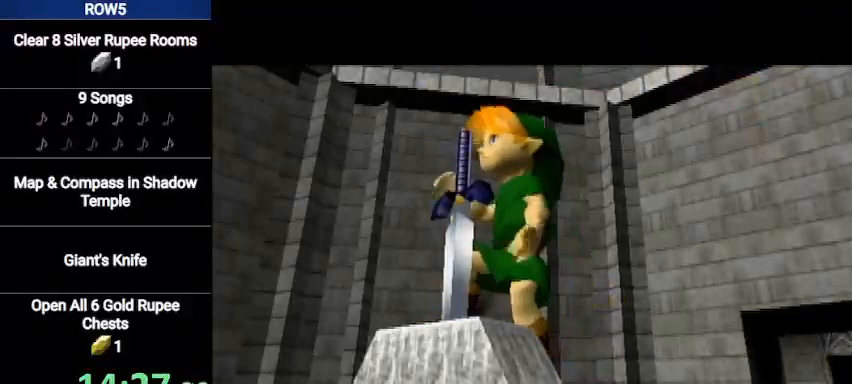
{"buttons": [], "left_stick": "center", "right_stick": "center", "events": [[33, "A", "up"], [100, "A", "down"], [100, "B", "down"], [167, "A", "up"], [167, "B", "up"], [234, "A", "down"], [234, "B", "down"], [300, "A", "up"], [334, "B", "up"]]}
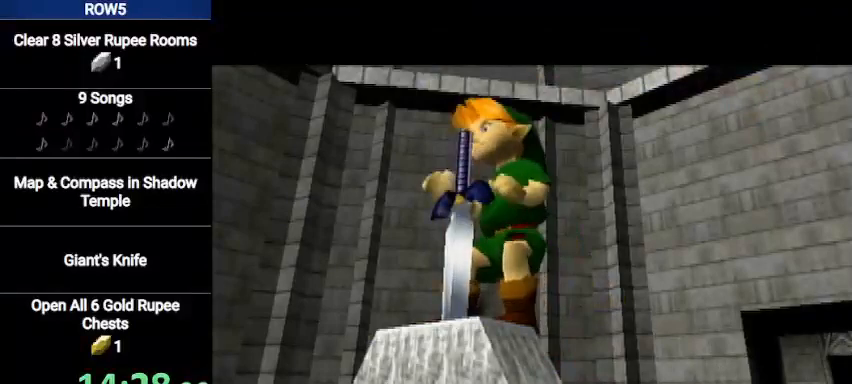
{"buttons": [], "left_stick": "center", "right_stick": "center", "events": [[301, "A", "down"], [301, "B", "down"], [367, "A", "up"], [367, "B", "up"], [434, "A", "down"], [434, "B", "down"], [501, "A", "up"], [501, "B", "up"]]}
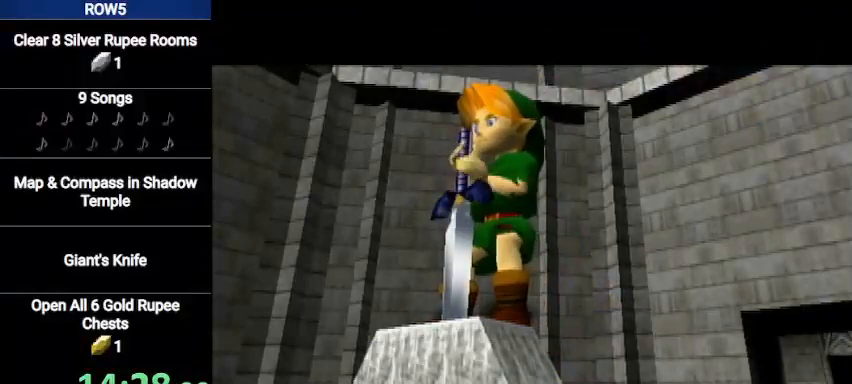
{"buttons": ["A", "B"], "left_stick": "center", "right_stick": "center", "events": [[67, "A", "down"], [100, "B", "down"], [133, "A", "up"], [133, "B", "up"], [200, "A", "down"], [200, "B", "down"], [234, "A", "up"], [234, "B", "up"], [334, "A", "down"], [334, "B", "down"], [367, "A", "up"], [367, "B", "up"], [434, "B", "down"], [467, "A", "down"]]}
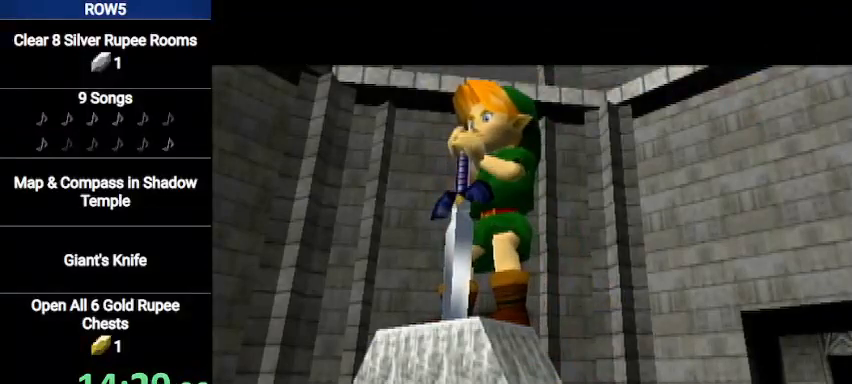
{"buttons": [], "left_stick": "center", "right_stick": "center", "events": [[34, "A", "up"], [34, "B", "up"], [101, "A", "down"], [101, "B", "down"], [167, "A", "up"], [201, "B", "up"], [234, "A", "down"], [234, "B", "down"], [301, "A", "up"], [301, "B", "up"], [368, "A", "down"], [368, "B", "down"], [434, "A", "up"], [434, "B", "up"]]}
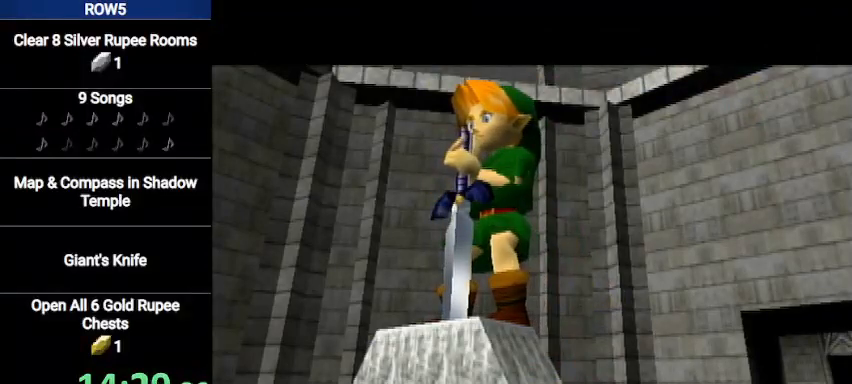
{"buttons": ["A", "B"], "left_stick": "center", "right_stick": "center", "events": [[33, "A", "down"], [33, "B", "down"], [100, "A", "up"], [100, "B", "up"], [167, "A", "down"], [200, "B", "down"], [234, "A", "up"], [234, "B", "up"], [334, "A", "down"], [334, "B", "down"], [400, "A", "up"], [400, "B", "up"], [467, "A", "down"], [467, "B", "down"]]}
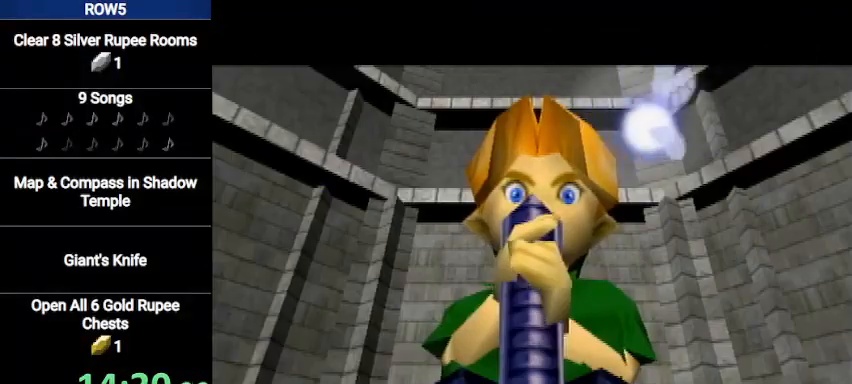
{"buttons": ["A", "B"], "left_stick": "center", "right_stick": "center", "events": [[67, "A", "up"], [67, "B", "up"], [167, "A", "down"], [167, "B", "down"], [267, "A", "up"], [267, "B", "up"], [334, "A", "down"], [334, "B", "down"], [401, "A", "up"], [401, "B", "up"], [501, "A", "down"], [501, "B", "down"]]}
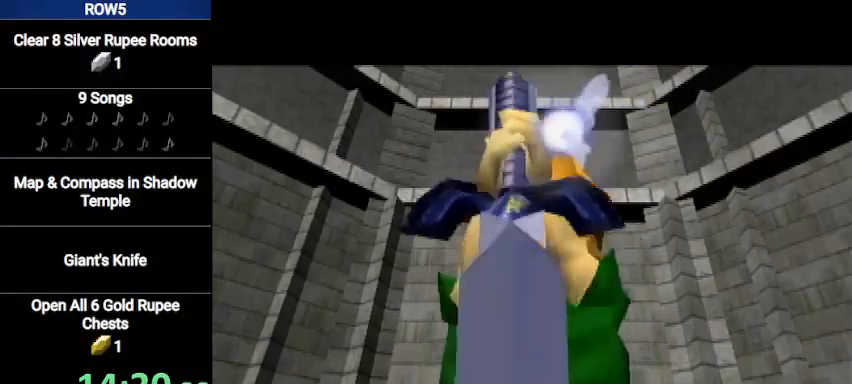
{"buttons": [], "left_stick": "center", "right_stick": "center", "events": [[100, "A", "up"], [100, "B", "up"], [200, "A", "down"], [200, "B", "down"], [234, "A", "up"], [234, "B", "up"], [334, "B", "down"], [400, "B", "up"]]}
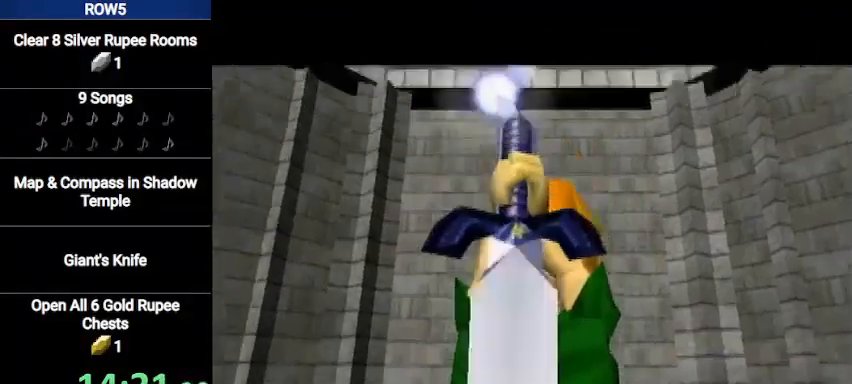
{"buttons": [], "left_stick": "center", "right_stick": "center", "events": []}
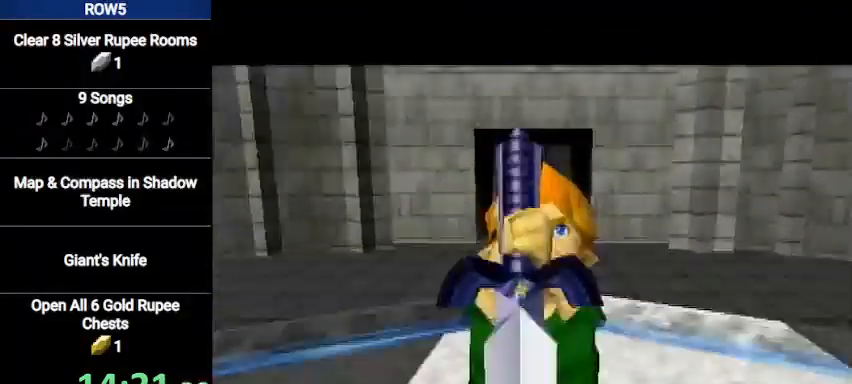
{"buttons": [], "left_stick": "center", "right_stick": "center", "events": []}
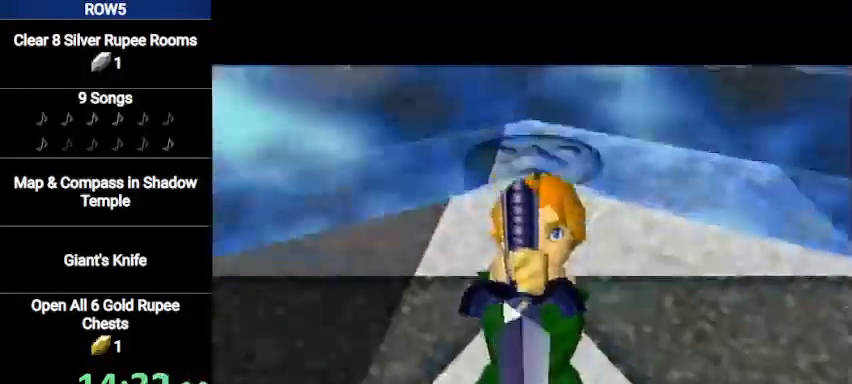
{"buttons": [], "left_stick": "center", "right_stick": "center", "events": []}
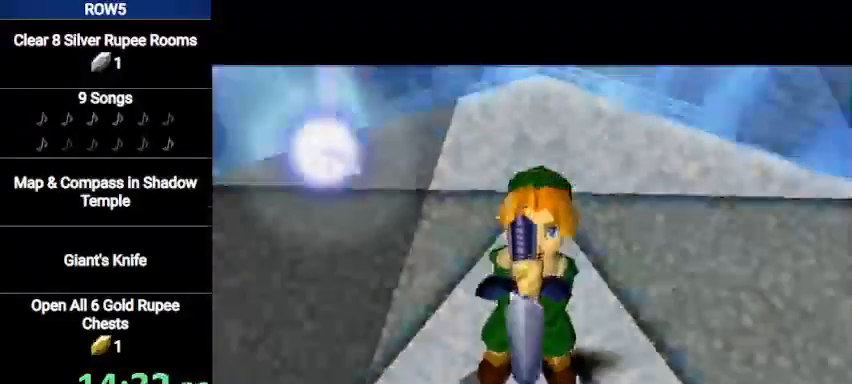
{"buttons": [], "left_stick": "center", "right_stick": "center", "events": []}
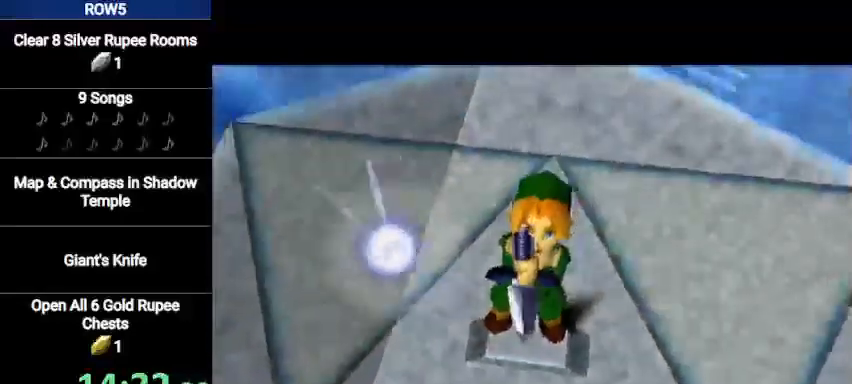
{"buttons": [], "left_stick": "center", "right_stick": "center", "events": []}
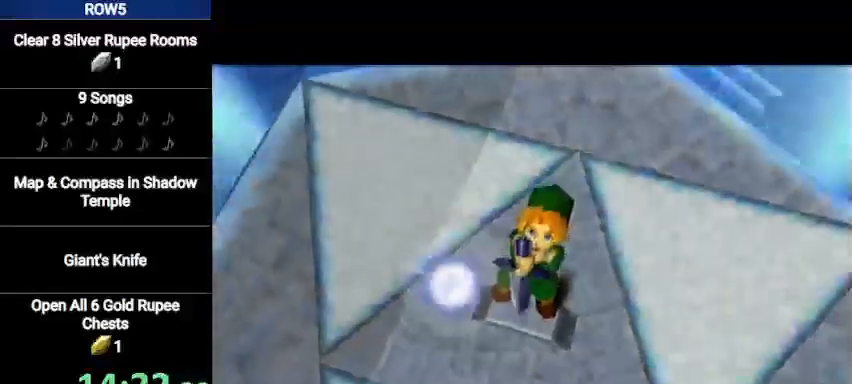
{"buttons": [], "left_stick": "center", "right_stick": "center", "events": [[100, "A", "down"], [100, "B", "down"], [167, "A", "up"], [167, "B", "up"], [234, "A", "down"], [234, "B", "down"], [267, "A", "up"], [300, "B", "up"], [367, "A", "down"], [367, "B", "down"], [434, "A", "up"], [434, "B", "up"]]}
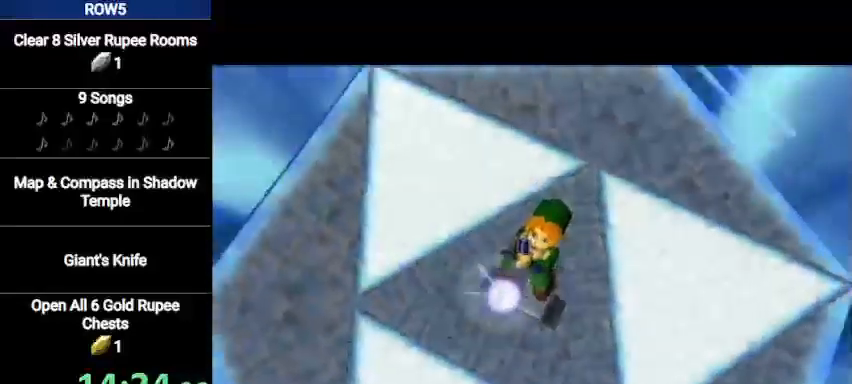
{"buttons": ["A", "B"], "left_stick": "center", "right_stick": "center", "events": [[34, "A", "down"], [34, "B", "down"], [101, "A", "up"], [101, "B", "up"], [167, "A", "down"], [167, "B", "down"], [201, "A", "up"], [201, "B", "up"], [334, "A", "down"], [334, "B", "down"], [401, "A", "up"], [401, "B", "up"], [468, "B", "down"], [501, "A", "down"]]}
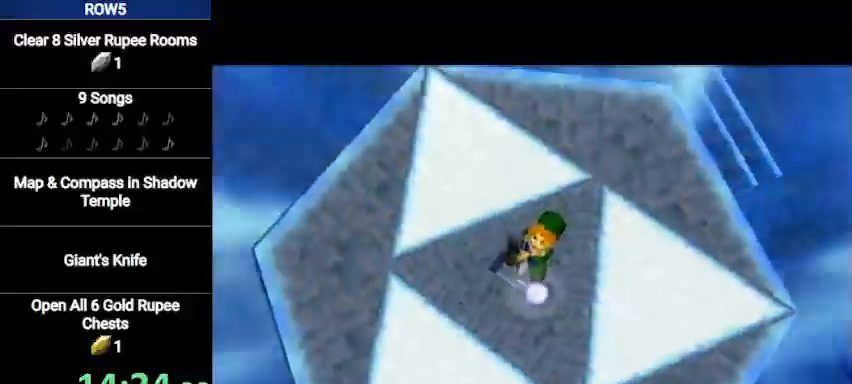
{"buttons": ["B"], "left_stick": "center", "right_stick": "center", "events": [[67, "A", "up"], [67, "B", "up"], [133, "A", "down"], [133, "B", "down"], [200, "A", "up"], [200, "B", "up"], [300, "A", "down"], [300, "B", "down"], [367, "A", "up"], [367, "B", "up"], [467, "B", "down"]]}
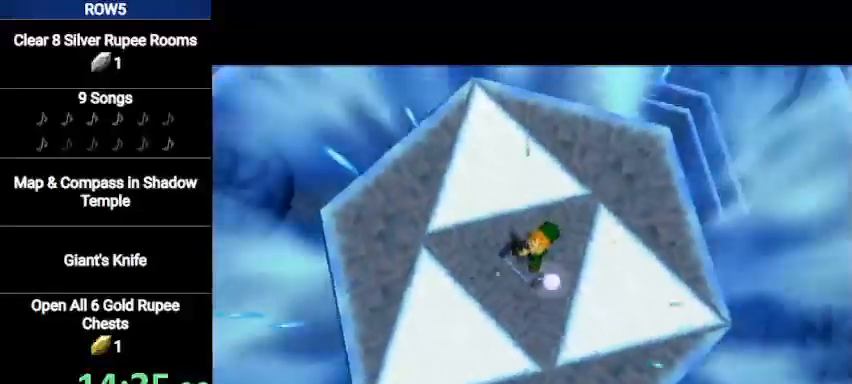
{"buttons": [], "left_stick": "center", "right_stick": "center", "events": [[34, "B", "up"], [134, "A", "down"], [134, "B", "down"], [167, "A", "up"], [167, "B", "up"], [267, "A", "down"], [267, "B", "down"], [334, "A", "up"], [334, "B", "up"], [434, "A", "down"], [434, "B", "down"], [468, "A", "up"], [468, "B", "up"]]}
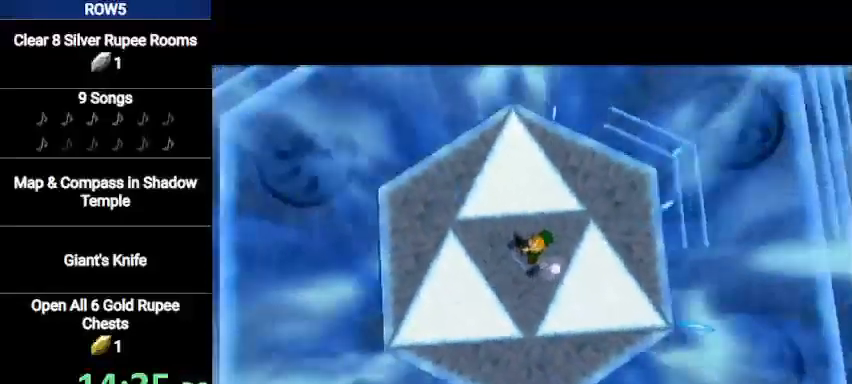
{"buttons": ["A", "B"], "left_stick": "center", "right_stick": "center", "events": [[67, "B", "down"], [100, "A", "down"], [133, "A", "up"], [167, "B", "up"], [367, "B", "down"], [400, "B", "up"], [500, "A", "down"], [500, "B", "down"]]}
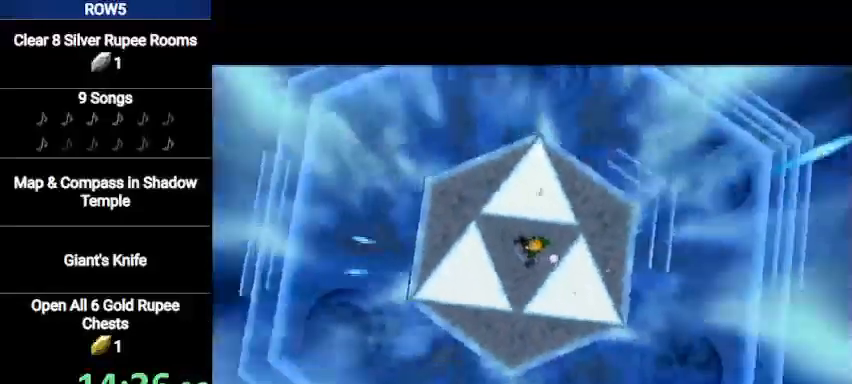
{"buttons": ["B"], "left_stick": "center", "right_stick": "center", "events": [[34, "A", "up"], [67, "B", "up"], [134, "A", "down"], [134, "B", "down"], [201, "A", "up"], [201, "B", "up"], [301, "B", "down"], [367, "B", "up"], [468, "B", "down"]]}
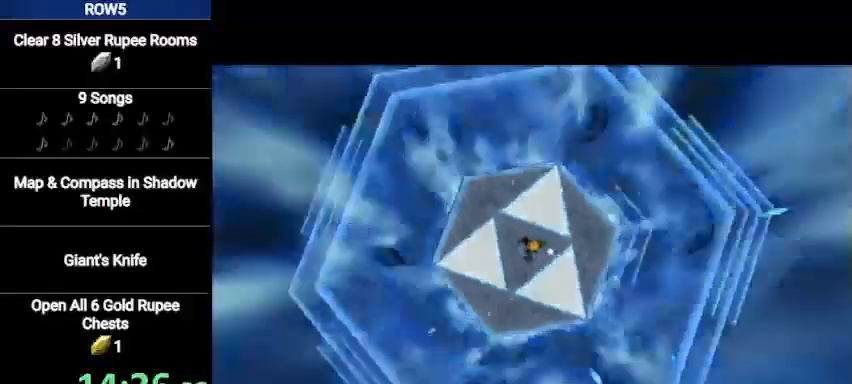
{"buttons": [], "left_stick": "center", "right_stick": "center", "events": [[67, "B", "up"], [234, "B", "down"], [267, "B", "up"], [367, "B", "down"], [434, "B", "up"]]}
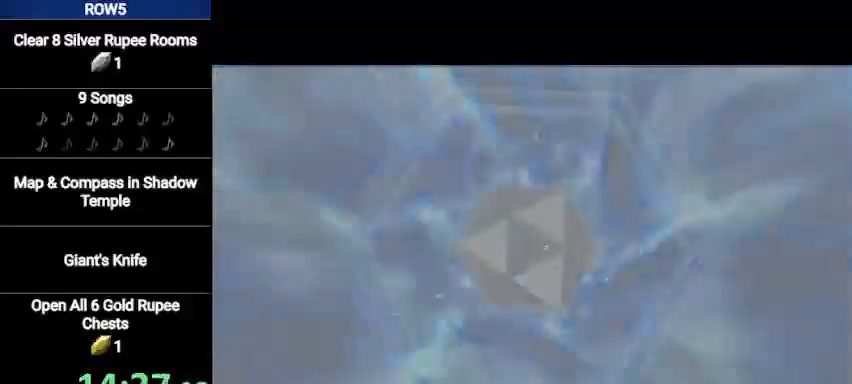
{"buttons": [], "left_stick": "center", "right_stick": "center", "events": [[34, "B", "down"], [134, "B", "up"], [167, "B", "down"], [234, "B", "up"], [368, "B", "down"], [401, "B", "up"]]}
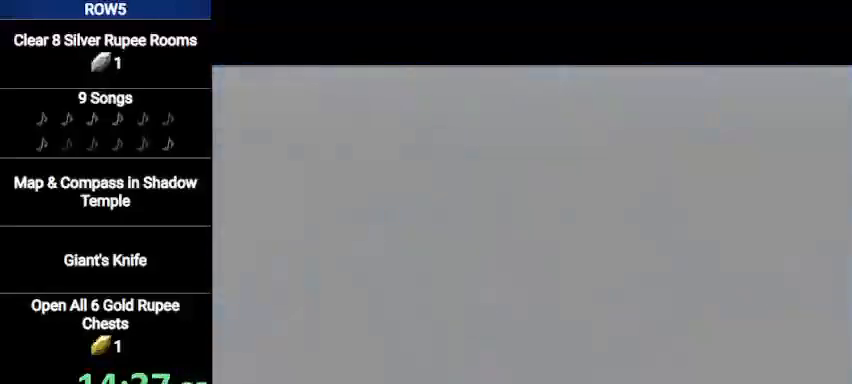
{"buttons": ["B"], "left_stick": "center", "right_stick": "center", "events": [[33, "B", "down"], [67, "B", "up"], [133, "B", "down"], [200, "B", "up"], [300, "B", "down"], [400, "B", "up"], [467, "B", "down"]]}
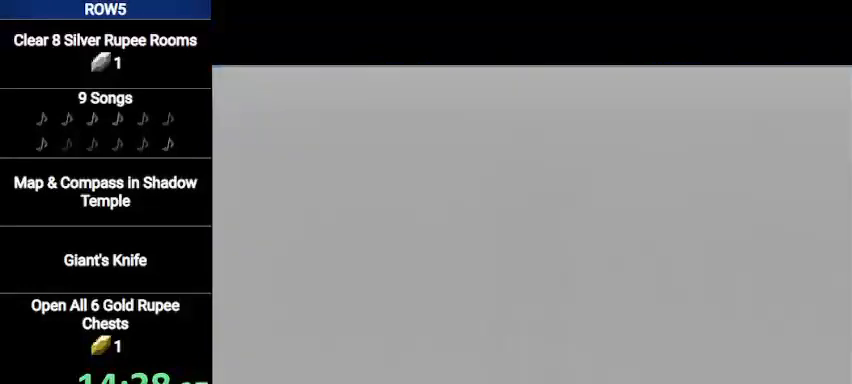
{"buttons": [], "left_stick": "center", "right_stick": "center", "events": [[34, "B", "up"], [134, "B", "down"], [167, "B", "up"], [267, "B", "down"], [334, "B", "up"], [401, "B", "down"], [501, "B", "up"]]}
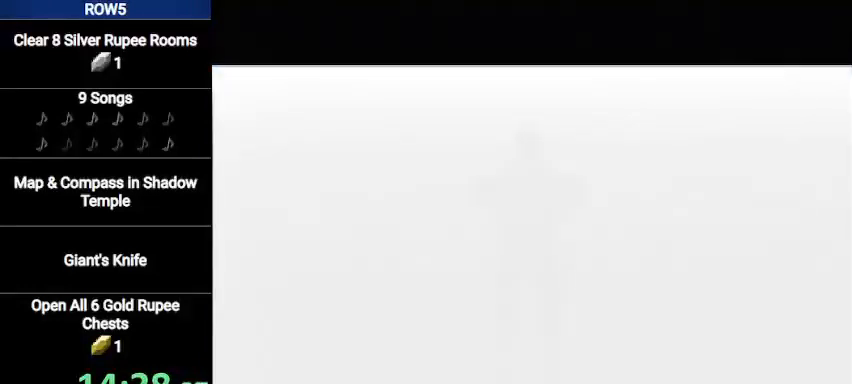
{"buttons": [], "left_stick": "center", "right_stick": "center", "events": [[67, "B", "down"], [133, "B", "up"], [234, "B", "down"], [300, "B", "up"], [400, "B", "down"], [434, "B", "up"]]}
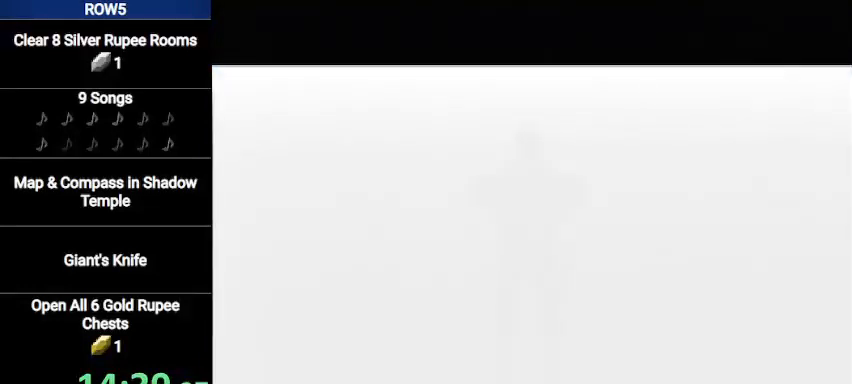
{"buttons": [], "left_stick": "center", "right_stick": "center", "events": [[34, "A", "down"], [34, "B", "down"], [67, "A", "up"], [67, "B", "up"], [134, "B", "down"], [201, "B", "up"], [301, "A", "down"], [301, "B", "down"], [334, "A", "up"], [334, "B", "up"], [434, "B", "down"], [468, "B", "up"]]}
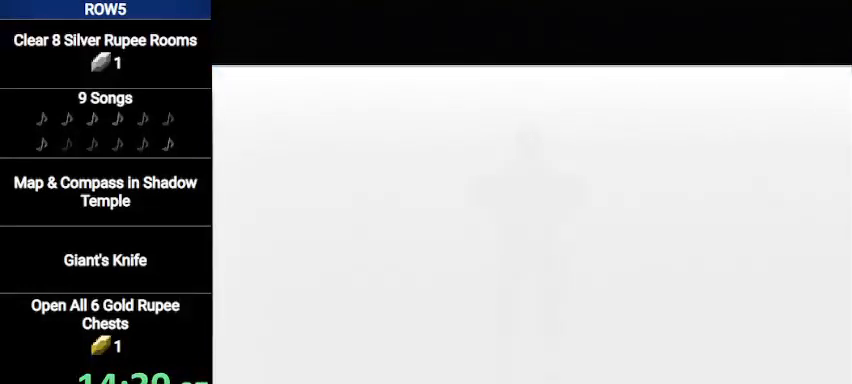
{"buttons": ["B"], "left_stick": "center", "right_stick": "center", "events": [[67, "A", "down"], [67, "B", "down"], [100, "A", "up"], [100, "B", "up"], [200, "A", "down"], [200, "B", "down"], [234, "A", "up"], [234, "B", "up"], [300, "A", "down"], [300, "B", "down"], [367, "A", "up"], [367, "B", "up"], [500, "B", "down"]]}
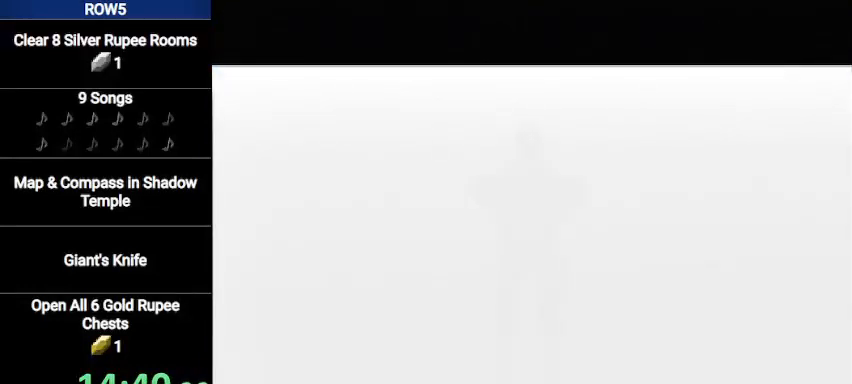
{"buttons": ["B"], "left_stick": "center", "right_stick": "center", "events": [[34, "A", "down"], [67, "A", "up"], [67, "B", "up"], [167, "A", "down"], [167, "B", "down"], [201, "A", "up"], [234, "B", "up"], [267, "A", "down"], [334, "A", "up"], [334, "B", "down"], [367, "B", "up"], [434, "A", "down"], [468, "A", "up"], [501, "B", "down"]]}